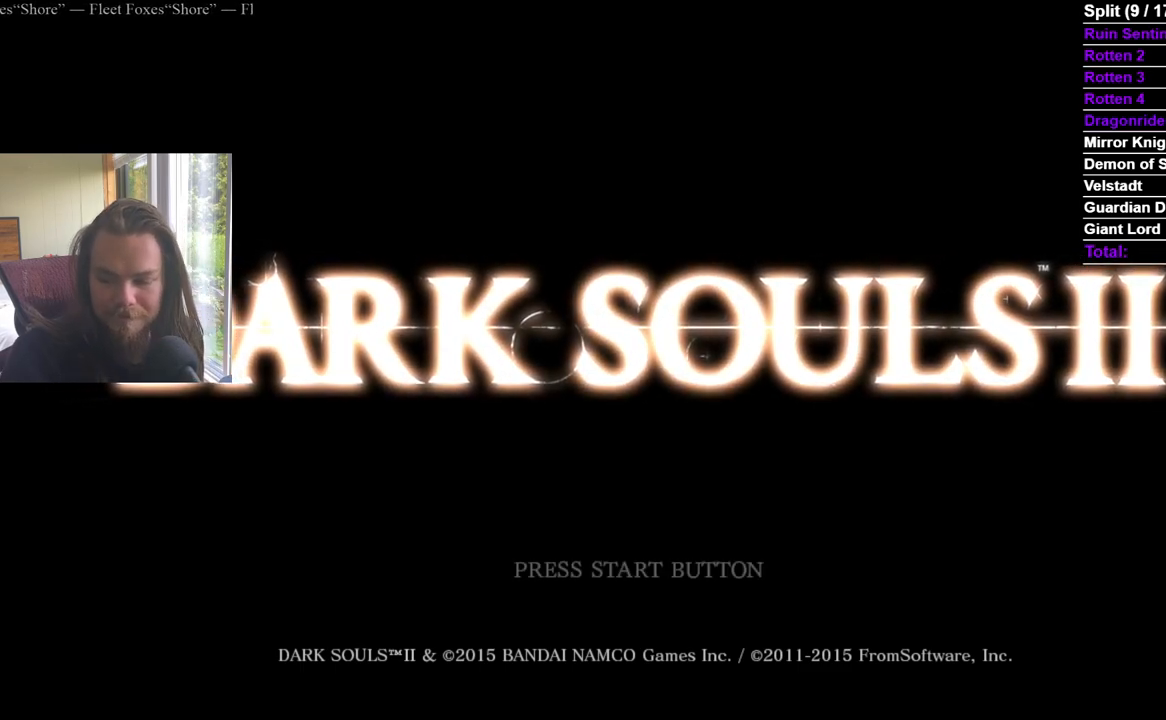
Gameplay with a controller (Xbox layout); each line is a JSON object with the inputs held at the frame after it. "events" lists button and stick changes between this image and that frame as [ms after this image, input, new state], when the widget could be followed in between. Not read: X.
{"buttons": ["START"], "left_stick": "center", "right_stick": "center", "events": [[317, "START", "down"]]}
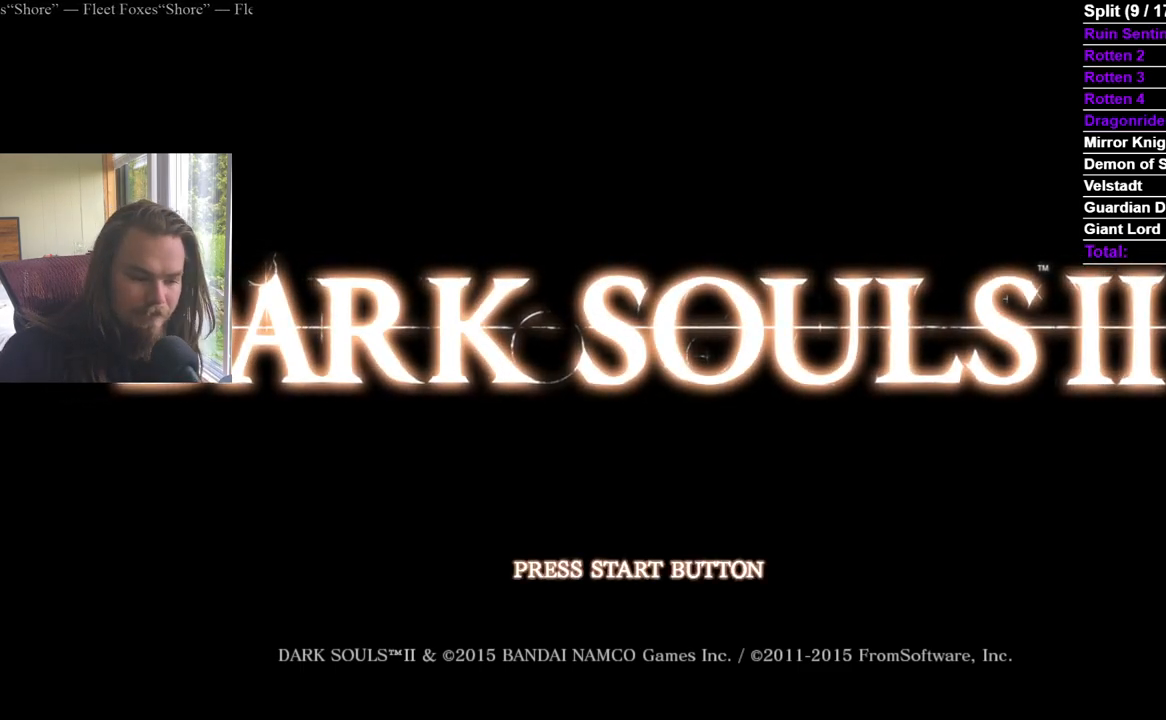
{"buttons": [], "left_stick": "center", "right_stick": "center", "events": [[17, "START", "up"], [50, "START", "down"], [317, "START", "up"]]}
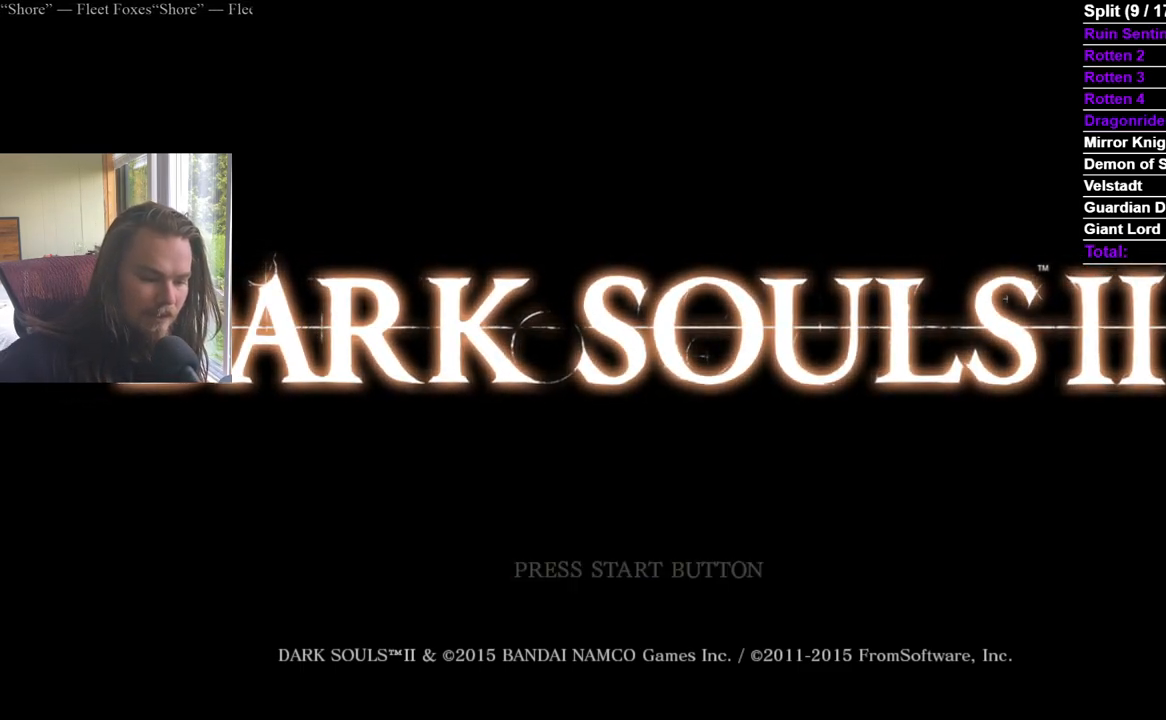
{"buttons": [], "left_stick": "center", "right_stick": "center", "events": []}
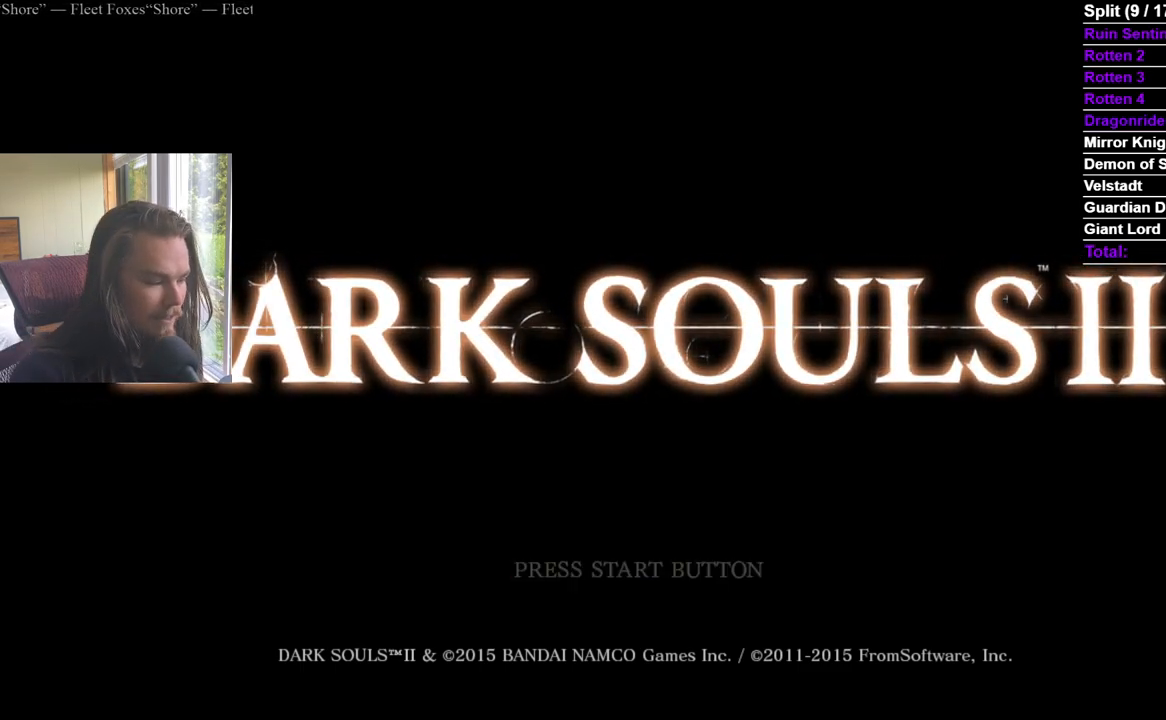
{"buttons": [], "left_stick": "center", "right_stick": "center", "events": []}
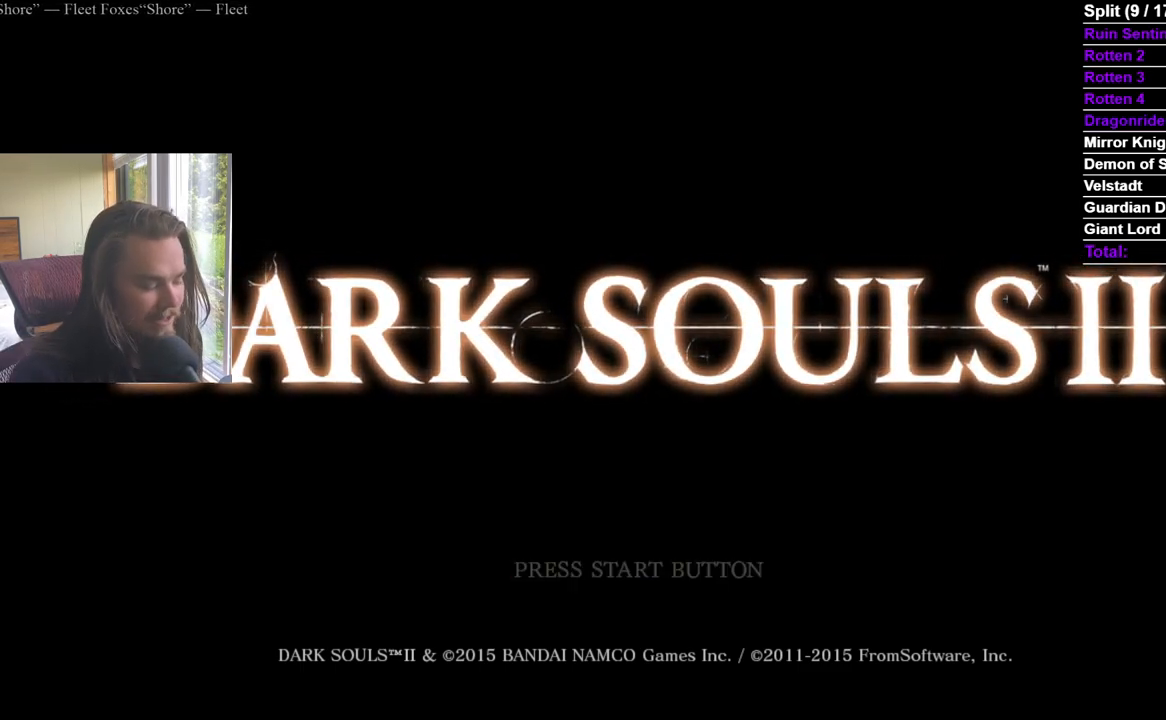
{"buttons": [], "left_stick": "center", "right_stick": "center", "events": []}
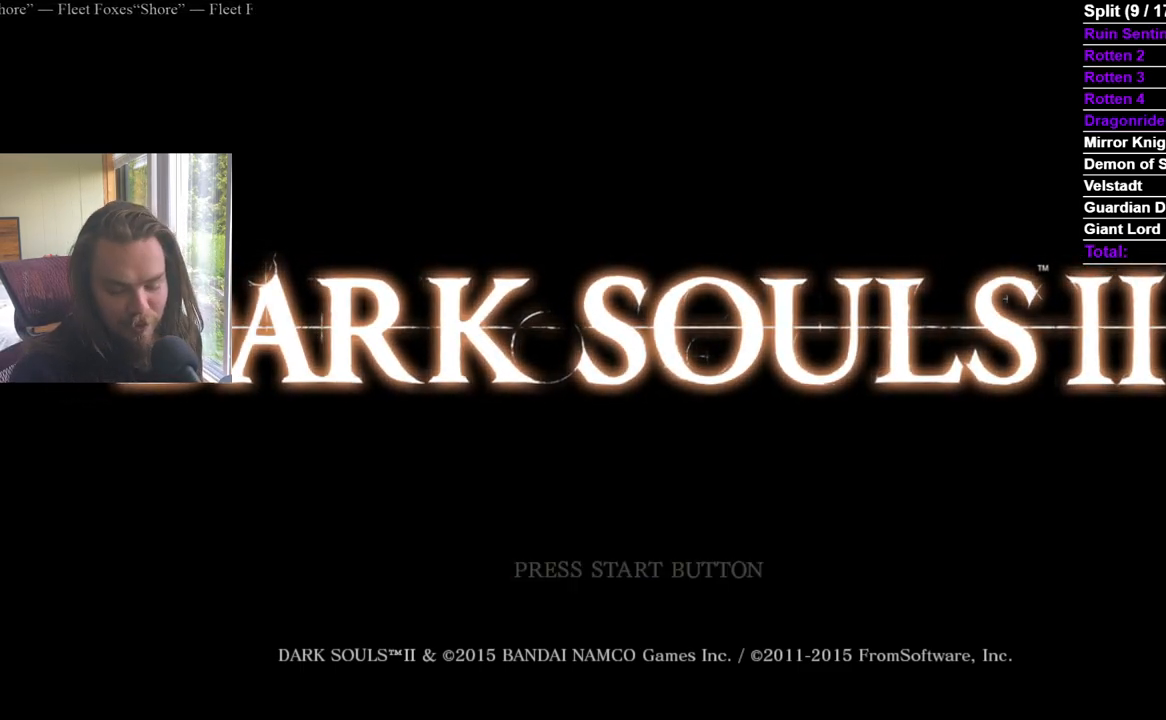
{"buttons": [], "left_stick": "center", "right_stick": "center", "events": []}
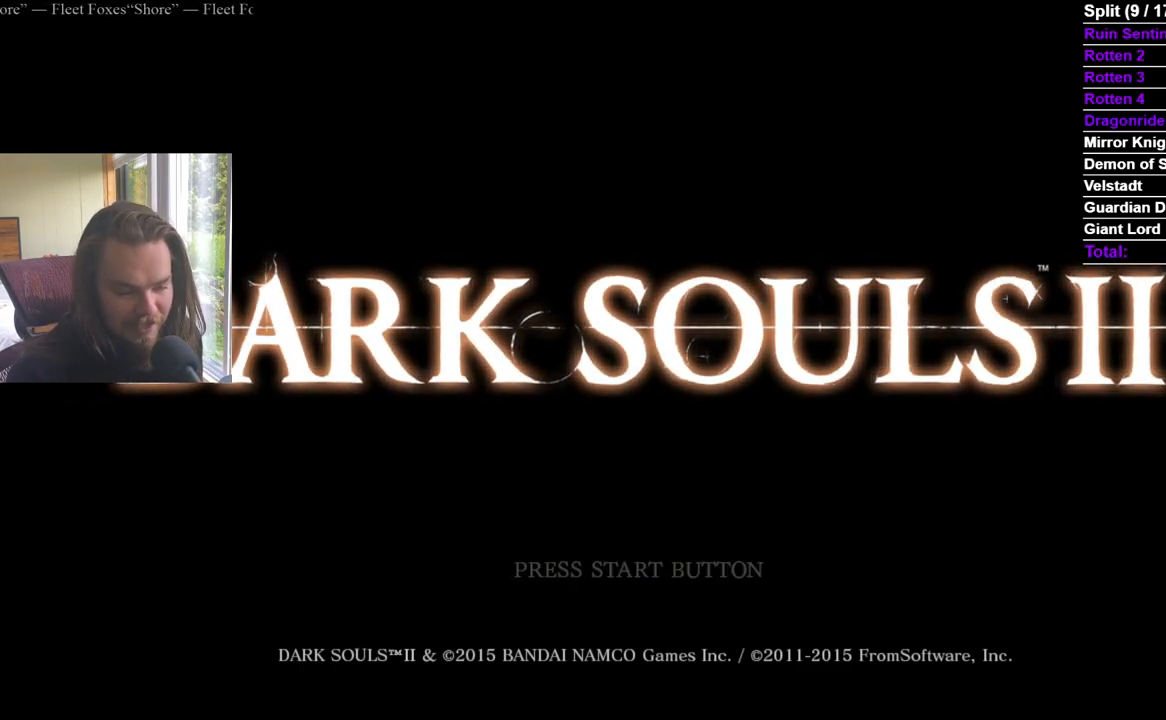
{"buttons": [], "left_stick": "center", "right_stick": "center", "events": []}
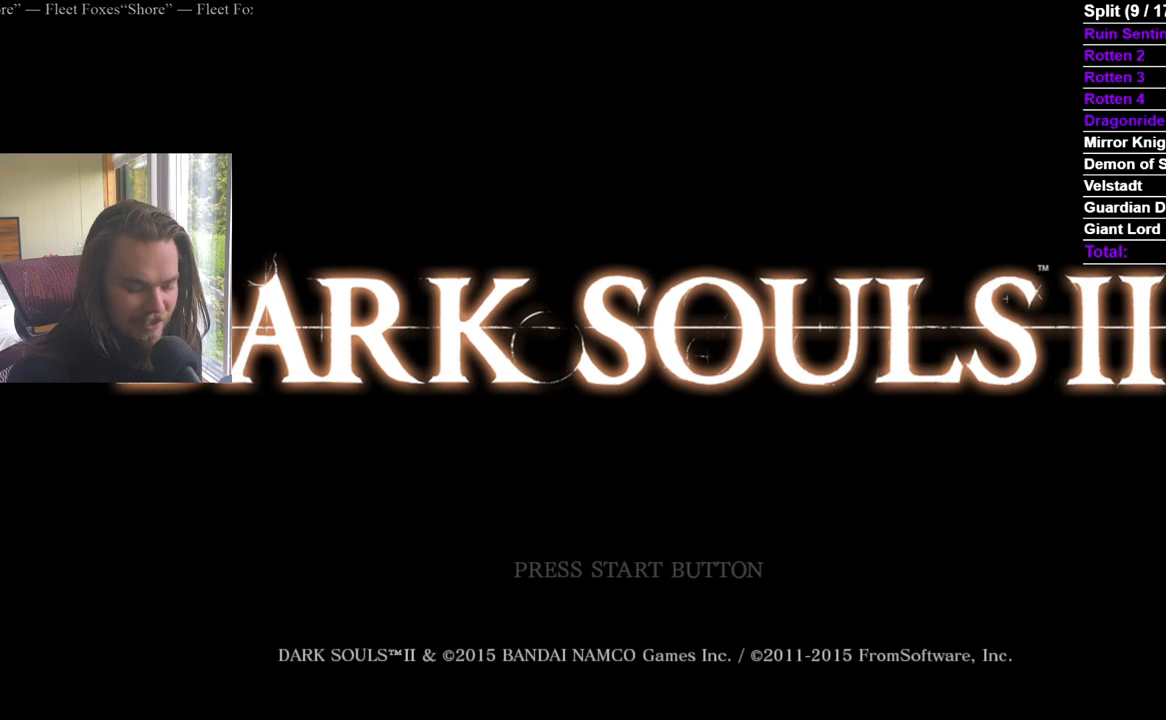
{"buttons": [], "left_stick": "center", "right_stick": "center", "events": []}
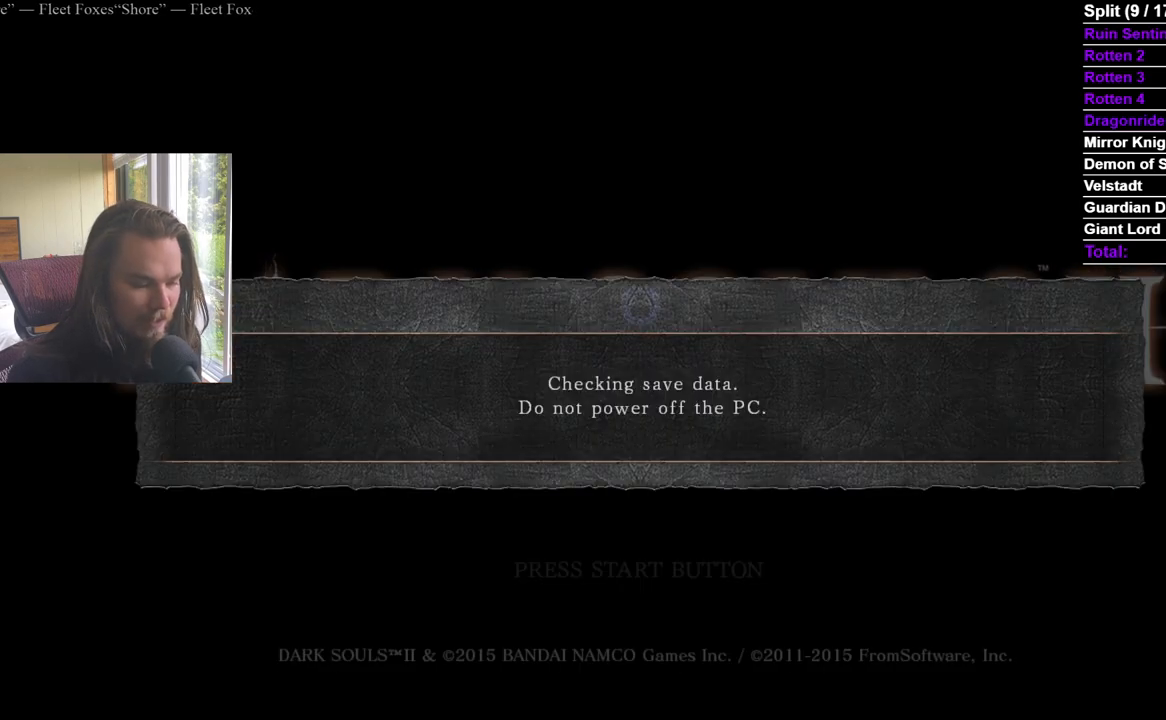
{"buttons": [], "left_stick": "center", "right_stick": "center", "events": []}
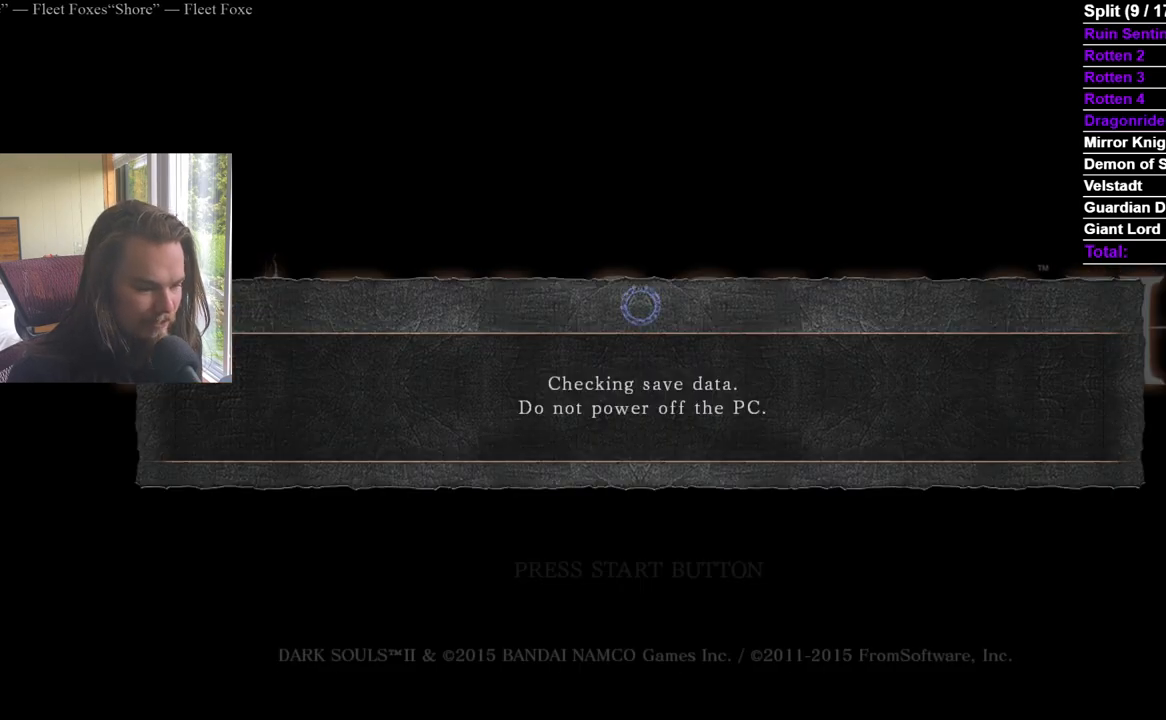
{"buttons": [], "left_stick": "center", "right_stick": "center", "events": []}
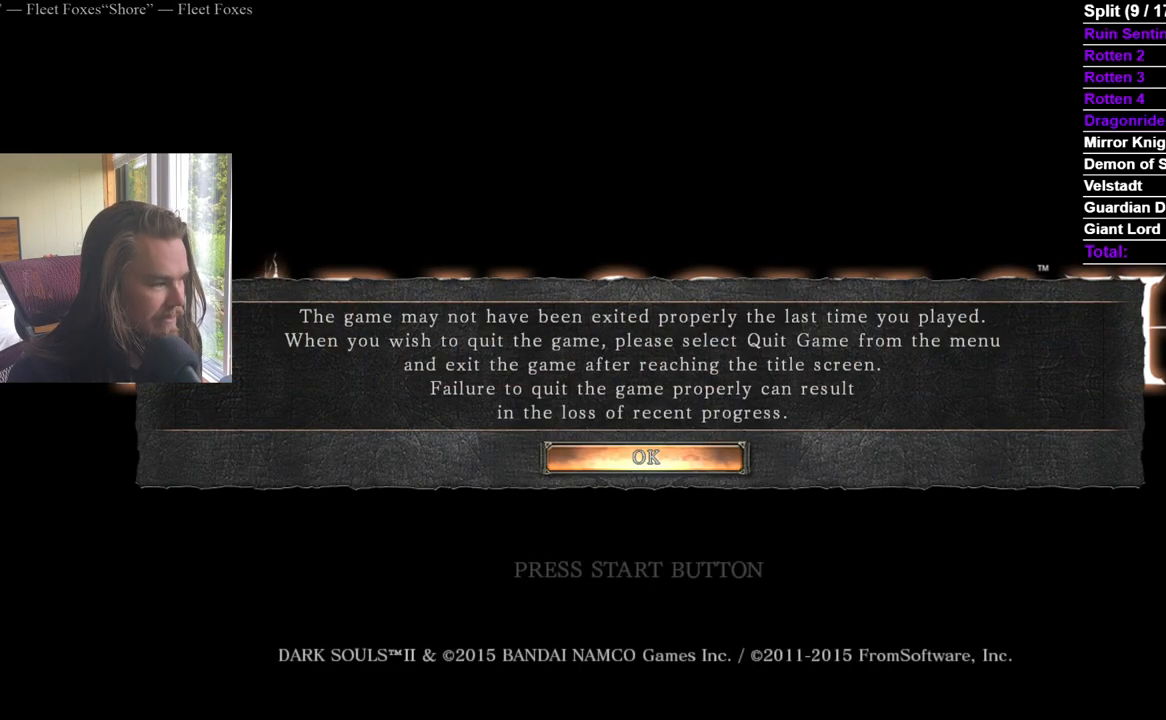
{"buttons": [], "left_stick": "center", "right_stick": "center", "events": []}
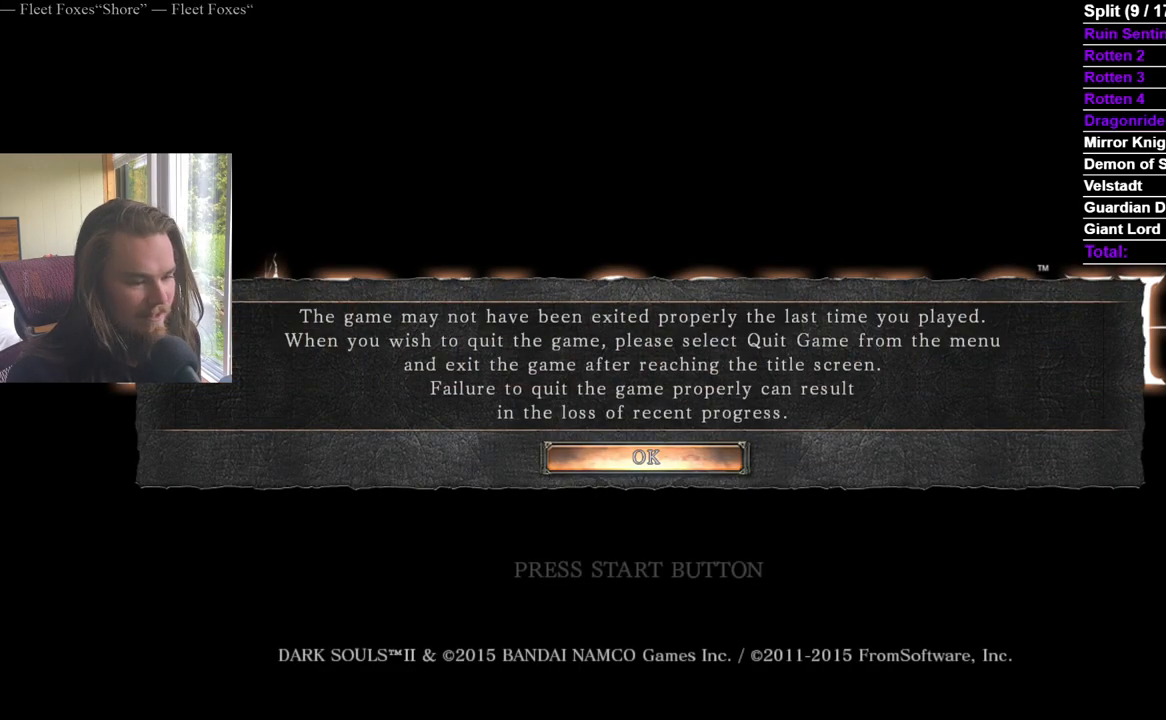
{"buttons": [], "left_stick": "center", "right_stick": "center", "events": [[251, "A", "down"], [417, "A", "up"]]}
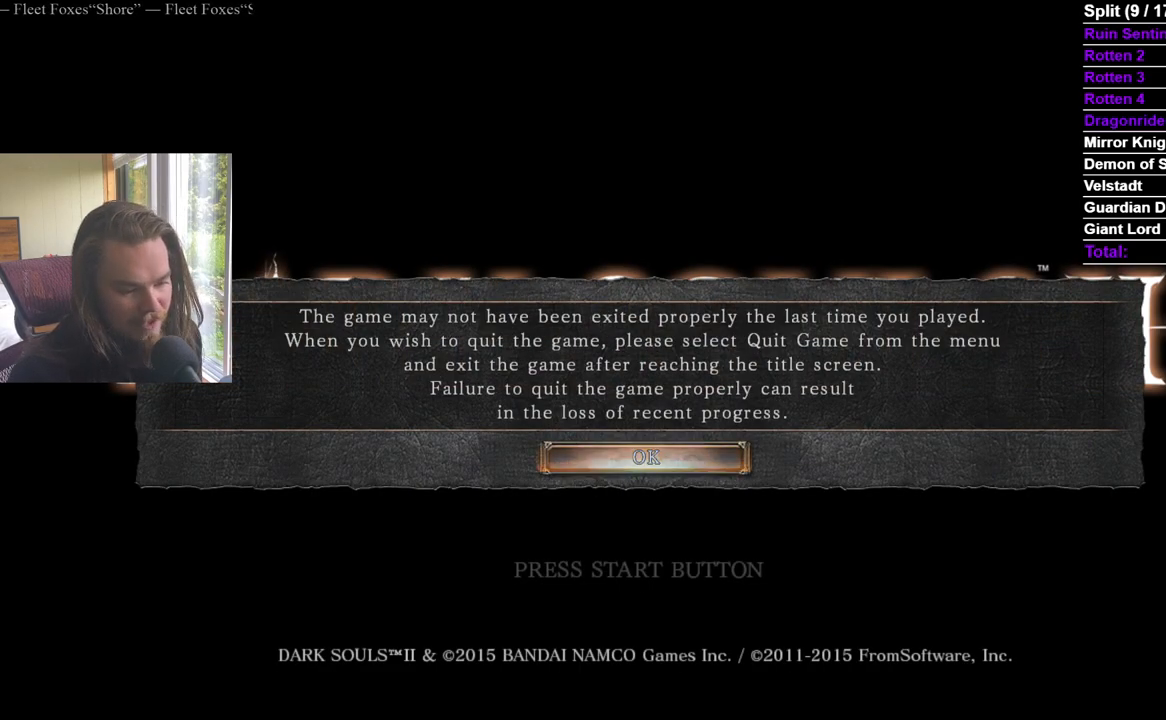
{"buttons": [], "left_stick": "center", "right_stick": "center", "events": []}
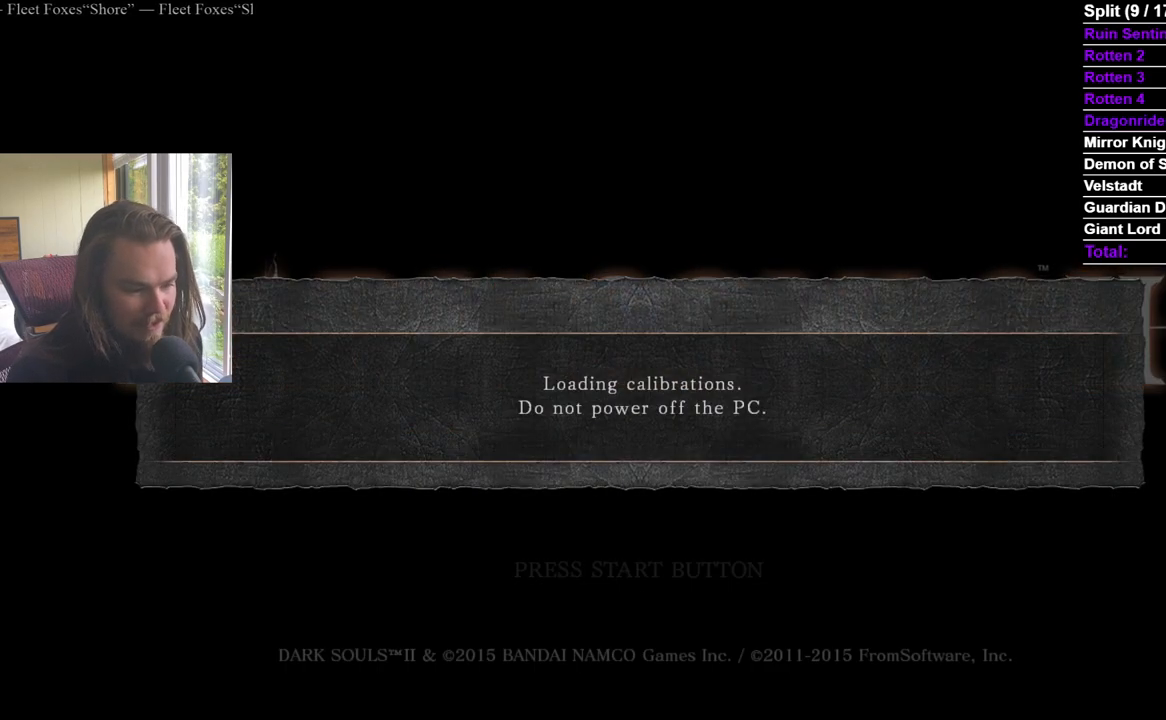
{"buttons": [], "left_stick": "center", "right_stick": "center", "events": []}
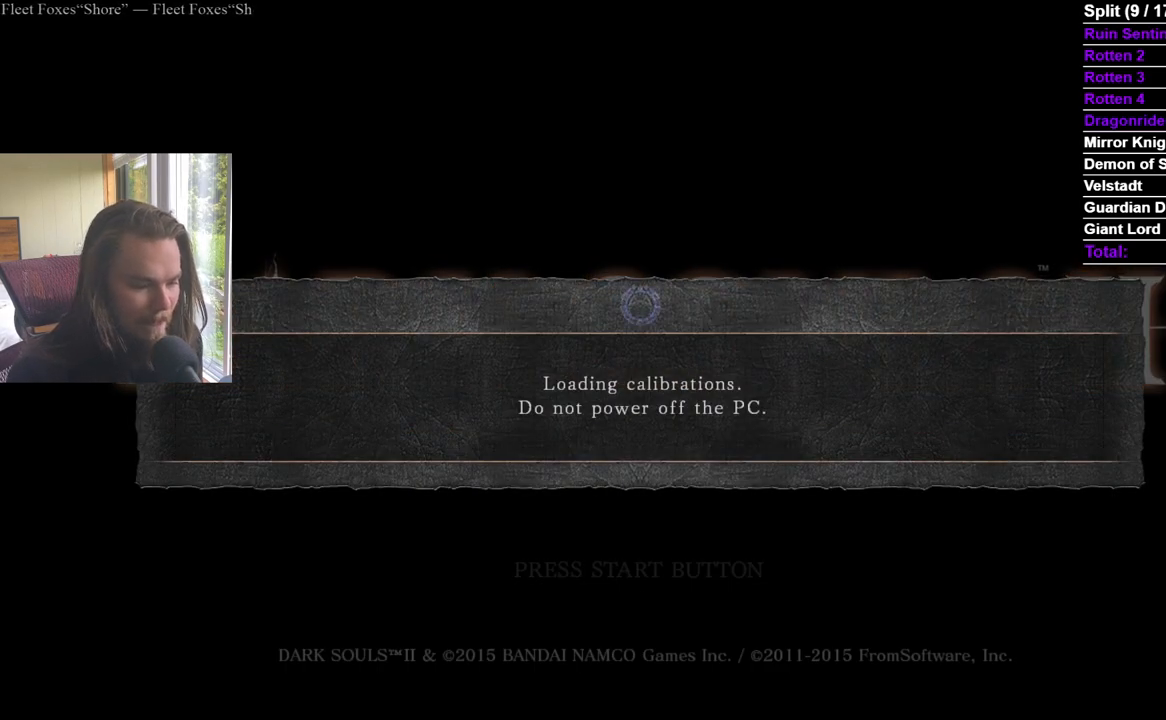
{"buttons": [], "left_stick": "center", "right_stick": "center", "events": []}
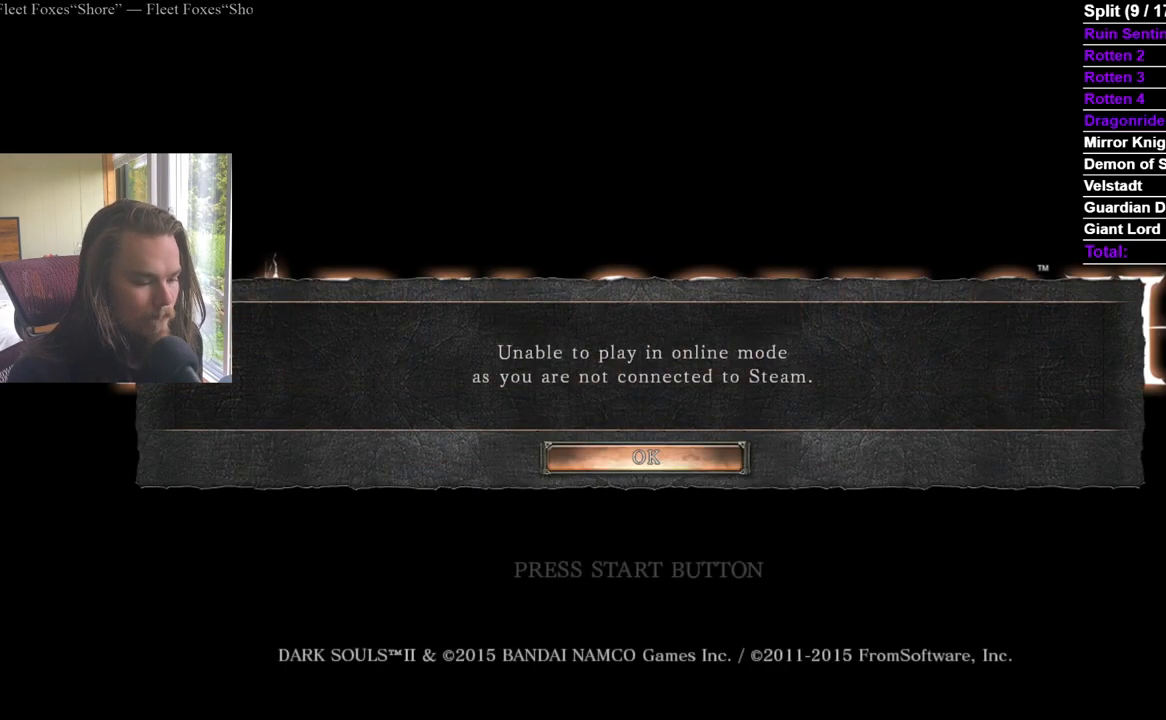
{"buttons": [], "left_stick": "center", "right_stick": "center", "events": [[333, "A", "down"], [450, "A", "up"]]}
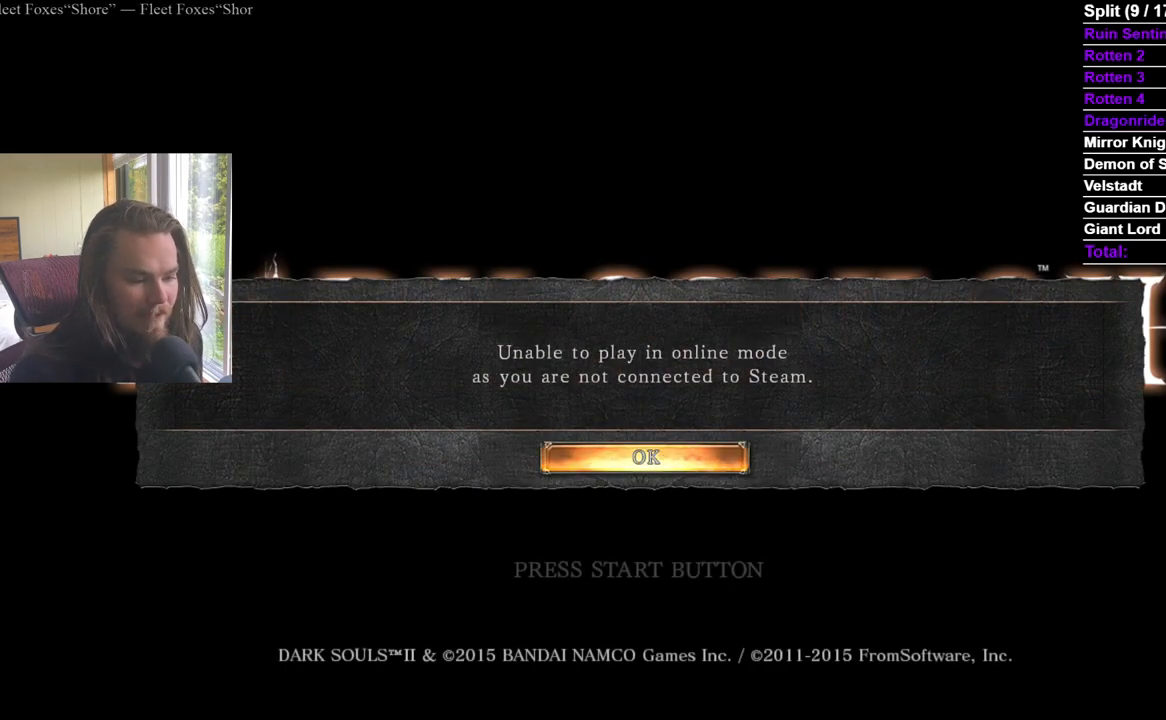
{"buttons": [], "left_stick": "center", "right_stick": "center", "events": []}
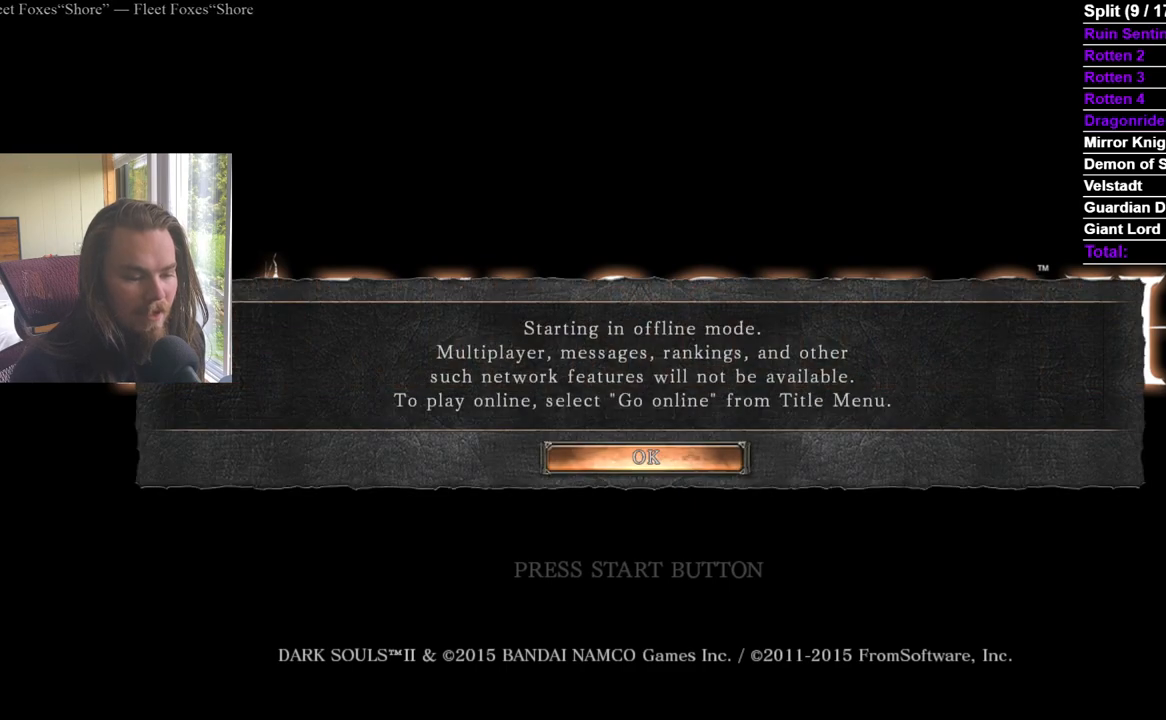
{"buttons": ["A"], "left_stick": "center", "right_stick": "center", "events": [[433, "A", "down"]]}
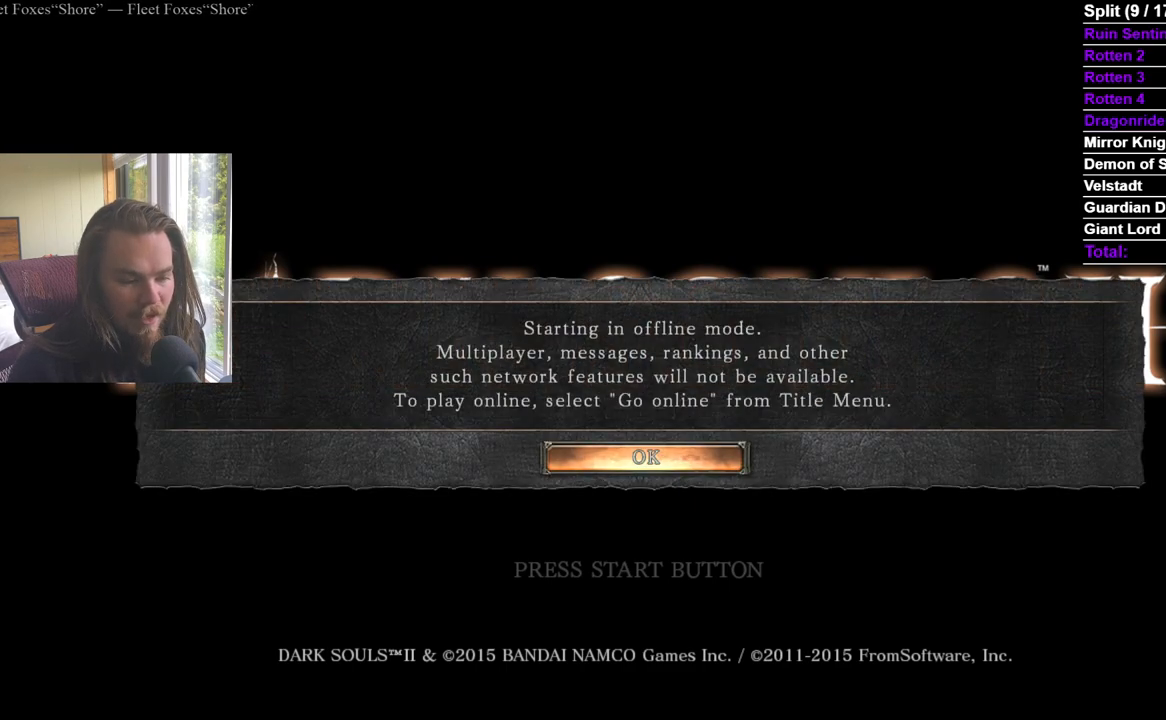
{"buttons": [], "left_stick": "center", "right_stick": "center", "events": [[84, "A", "up"]]}
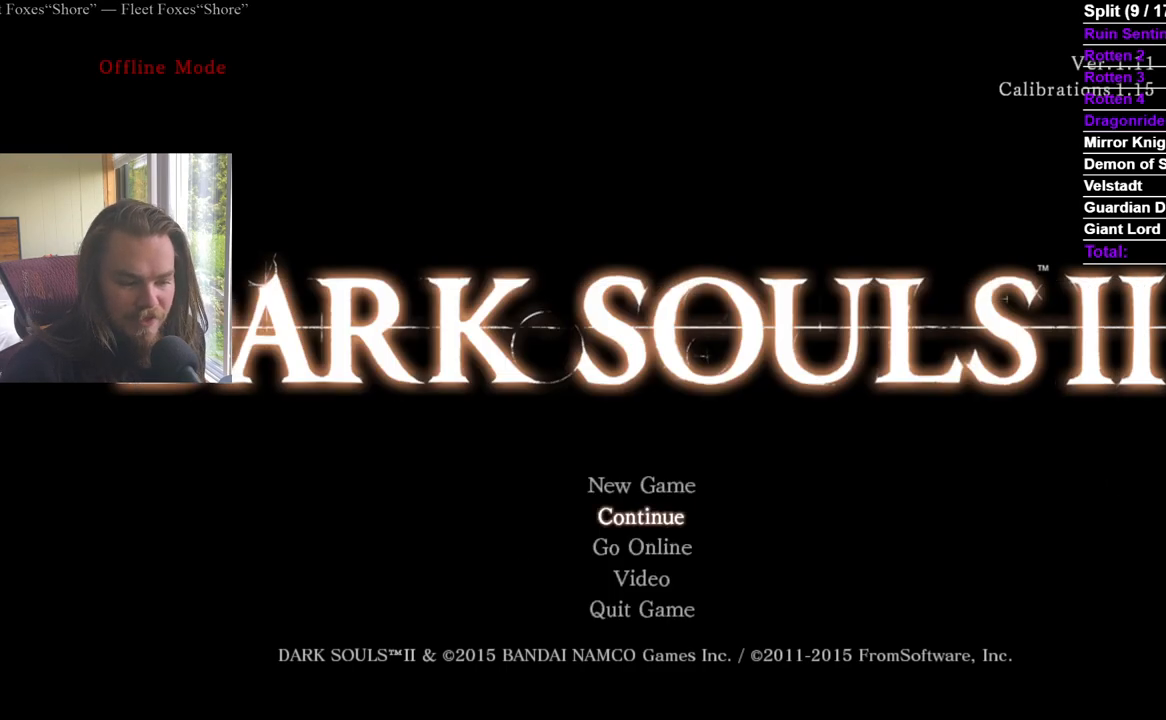
{"buttons": [], "left_stick": "center", "right_stick": "center", "events": [[217, "A", "down"], [333, "A", "up"]]}
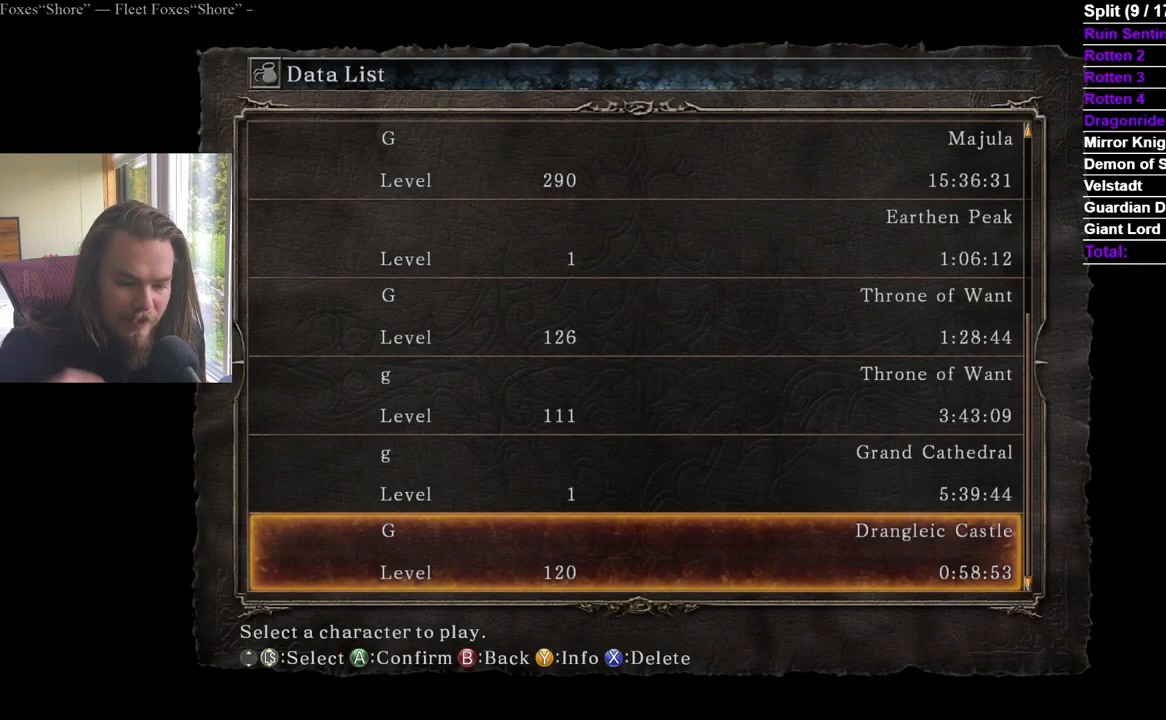
{"buttons": [], "left_stick": "center", "right_stick": "center", "events": [[200, "A", "down"], [334, "A", "up"]]}